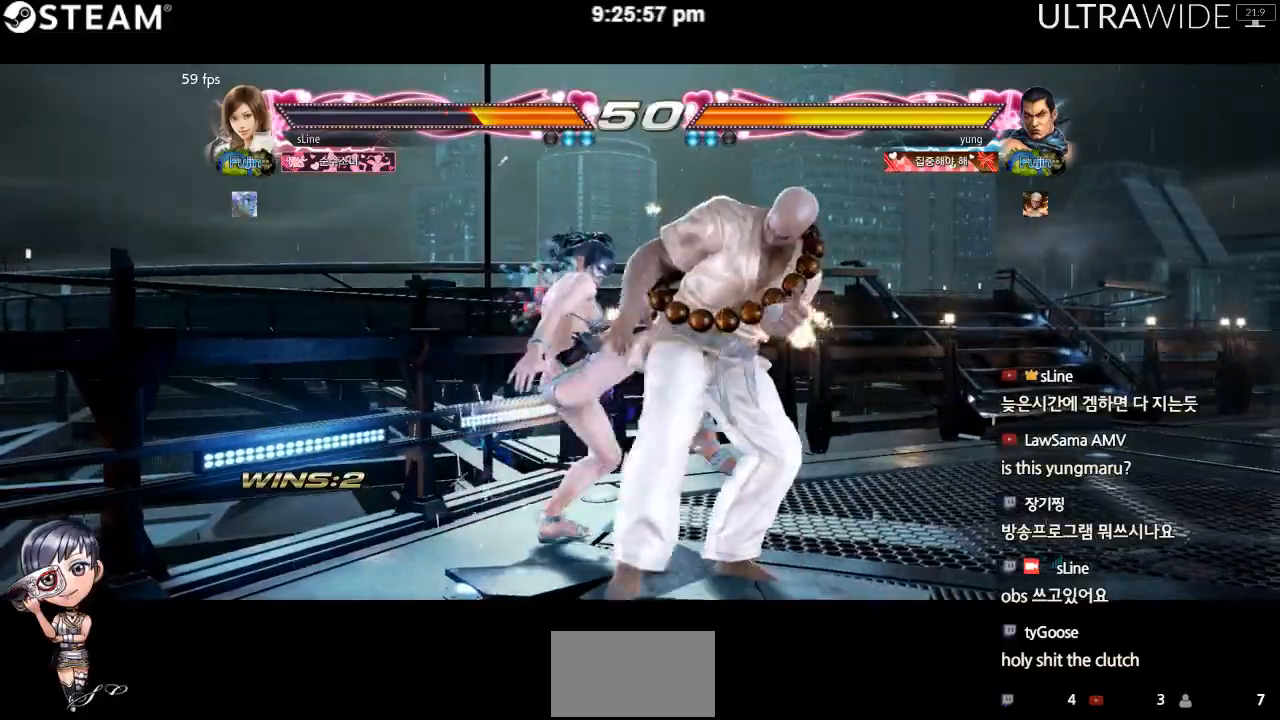
Gameplay with a controller (arcade stick); each line is a JSON object with the inputs held at the frame after it. "events" lists button and stick changes between this image and that frame as [ms after this image, input, new state], when the widget could be followed in between. Not read: L3 R3 other_buttons.
{"buttons": [], "left_stick": "center", "events": [[117, "left_stick", "center"]]}
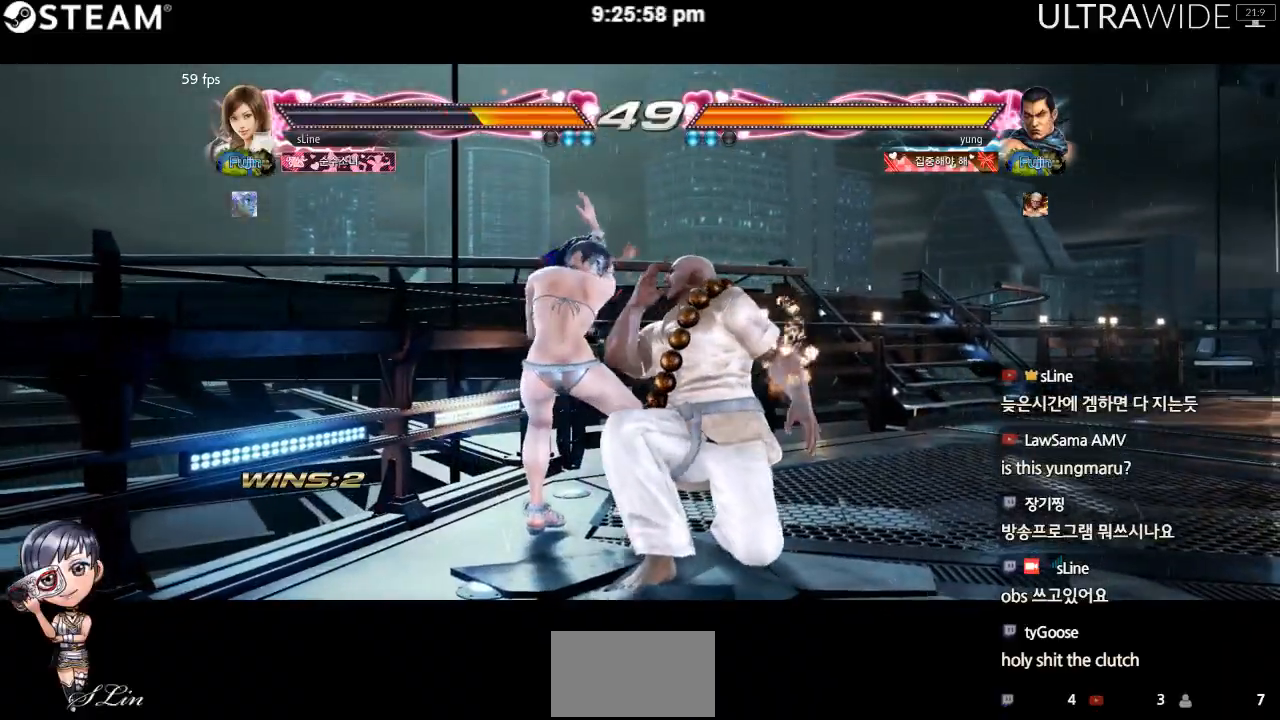
{"buttons": [], "left_stick": "center", "events": []}
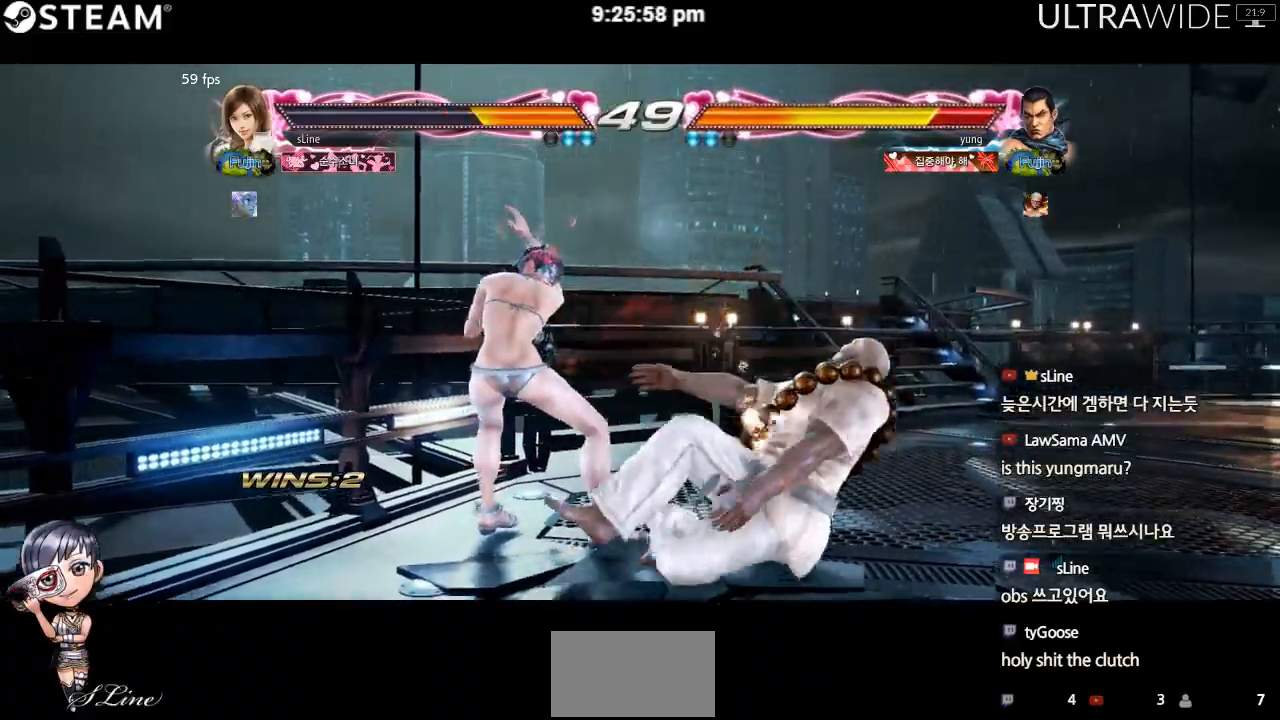
{"buttons": [], "left_stick": "right", "events": [[333, "left_stick", "right"]]}
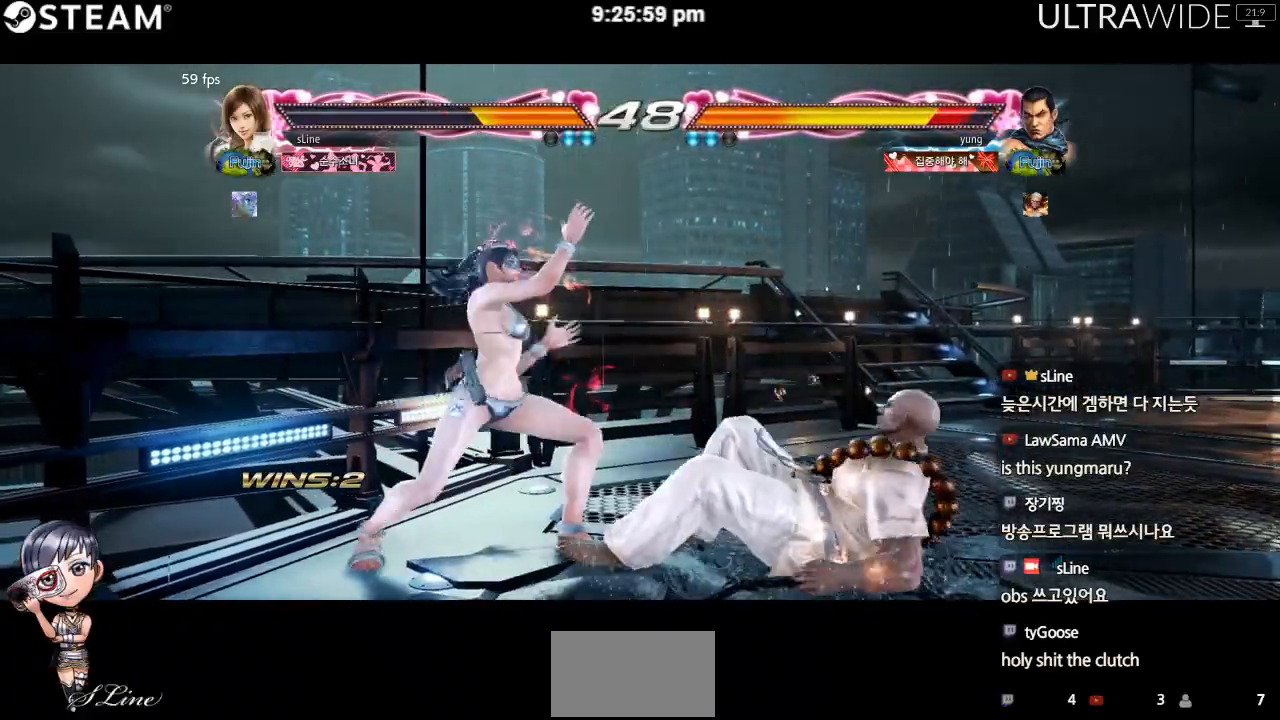
{"buttons": [], "left_stick": "right", "events": []}
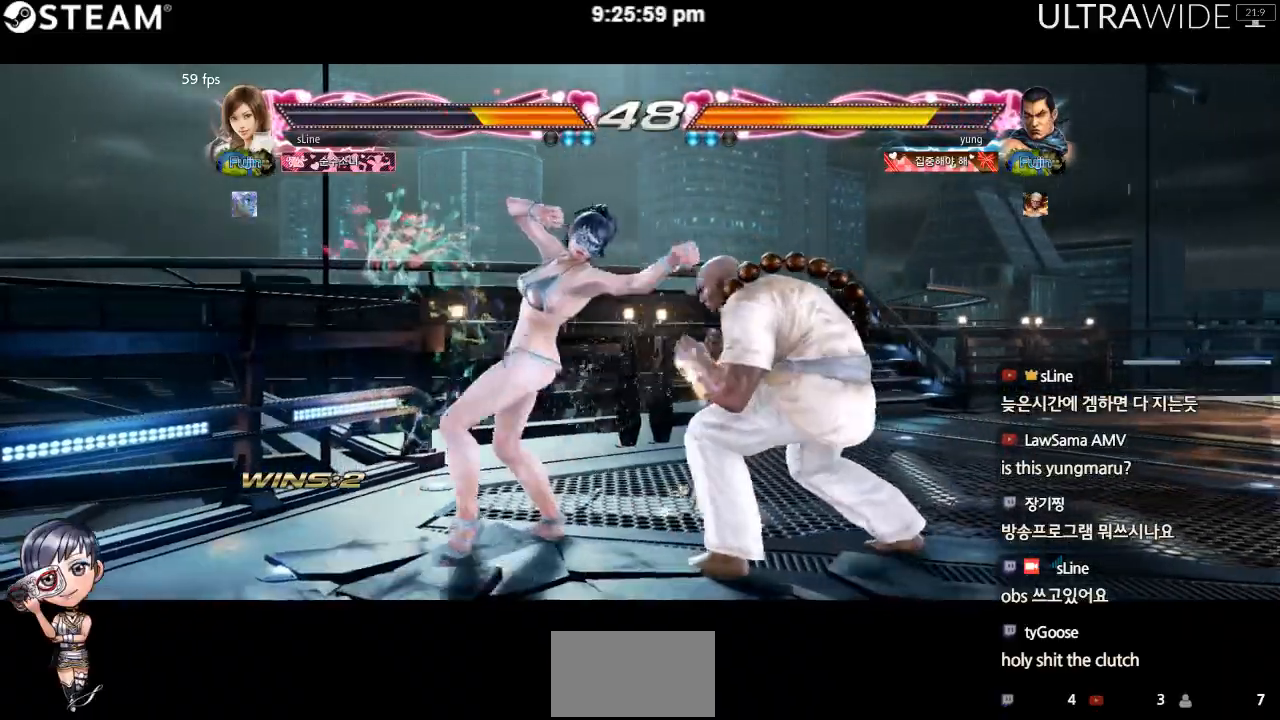
{"buttons": [], "left_stick": "left", "events": [[67, "left_stick", "left"]]}
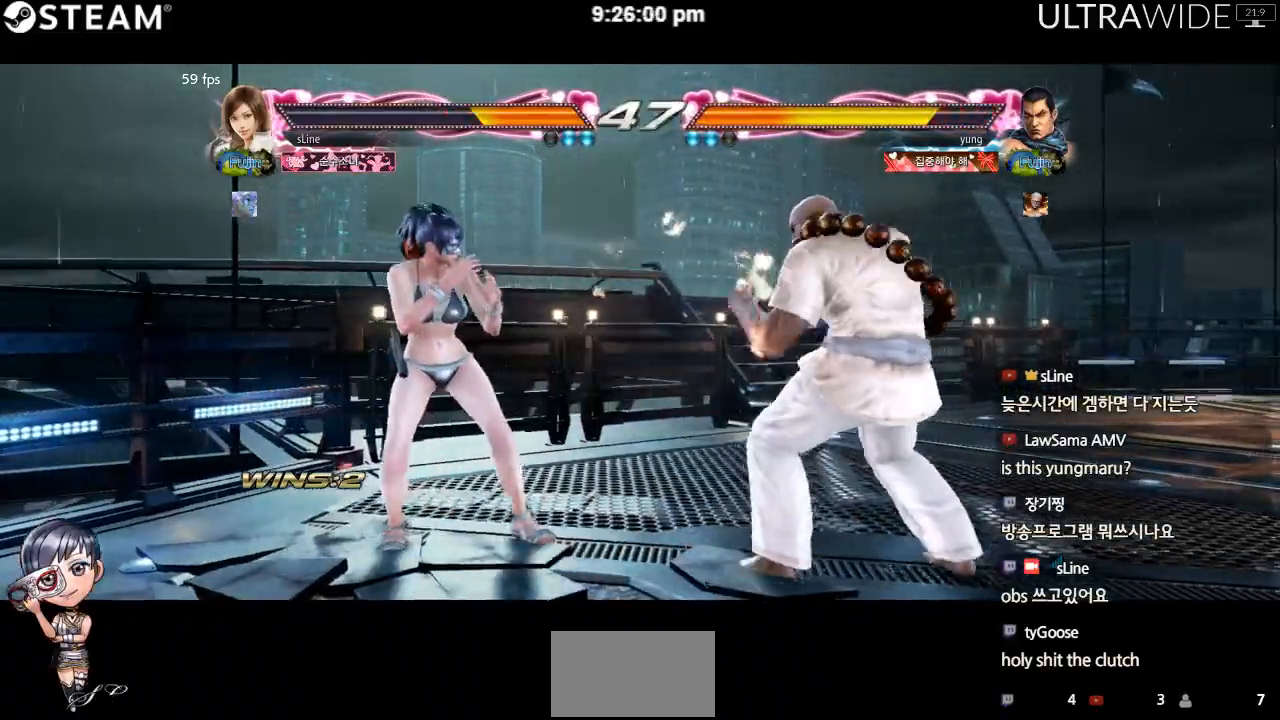
{"buttons": [], "left_stick": "left"}
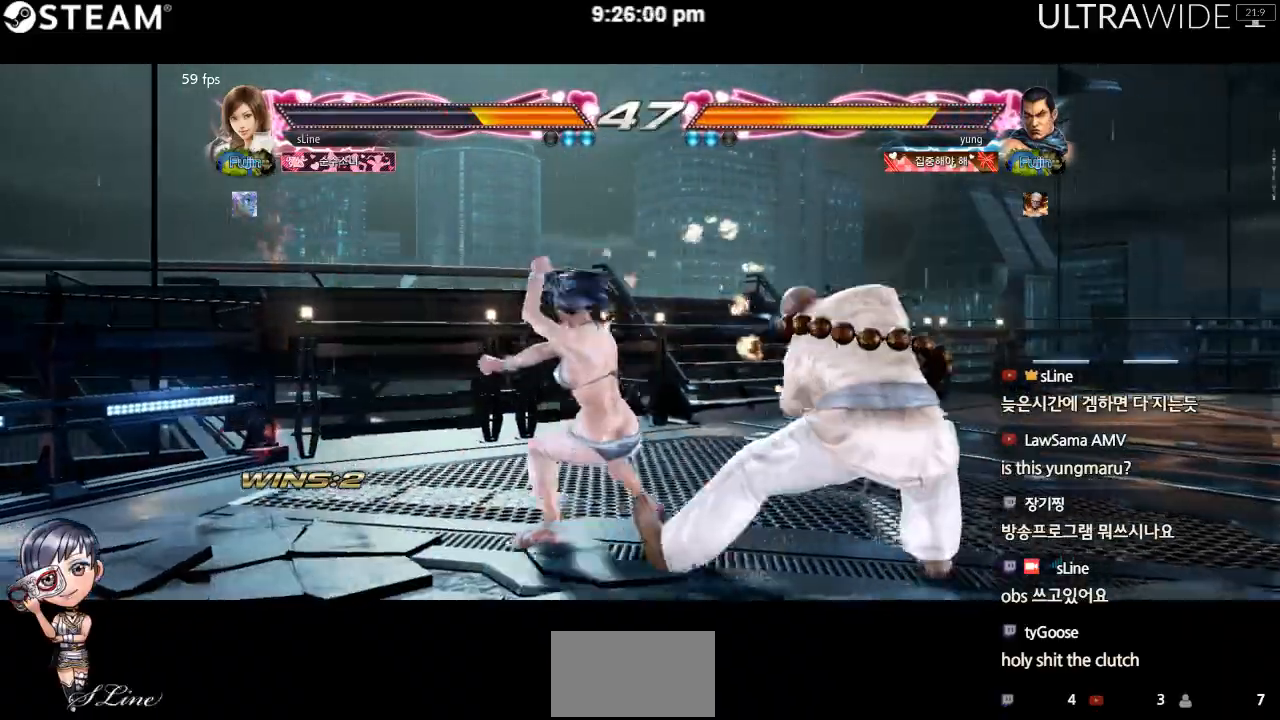
{"buttons": [], "left_stick": "right", "events": [[67, "left_stick", "center"], [467, "left_stick", "right"]]}
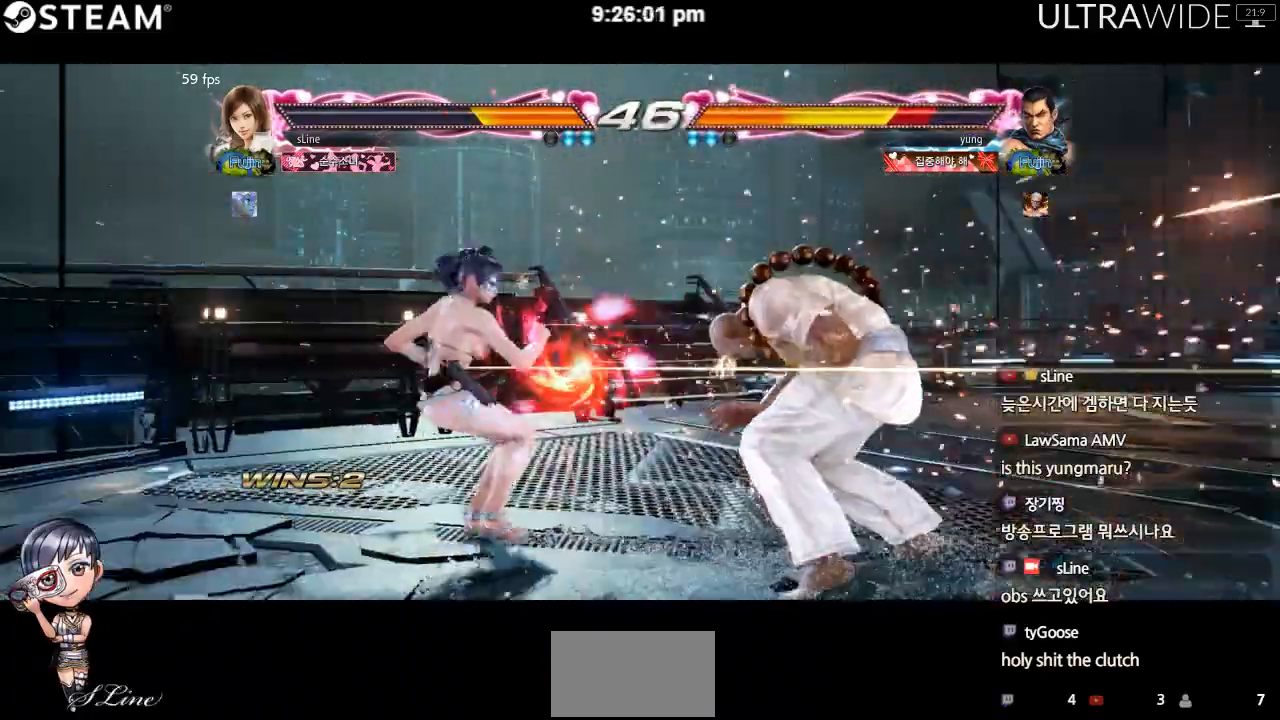
{"buttons": [], "left_stick": "center", "events": [[417, "left_stick", "center"]]}
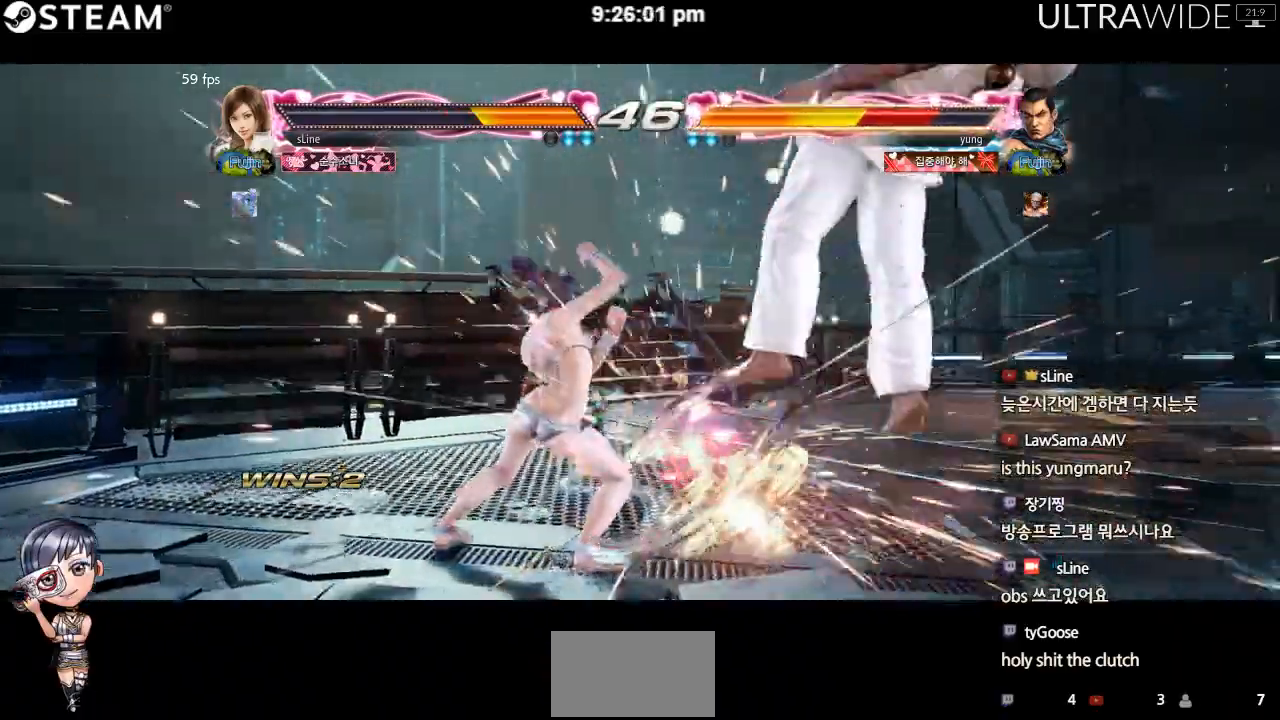
{"buttons": [], "left_stick": "center", "events": [[433, "left_stick", "right"], [500, "left_stick", "center"]]}
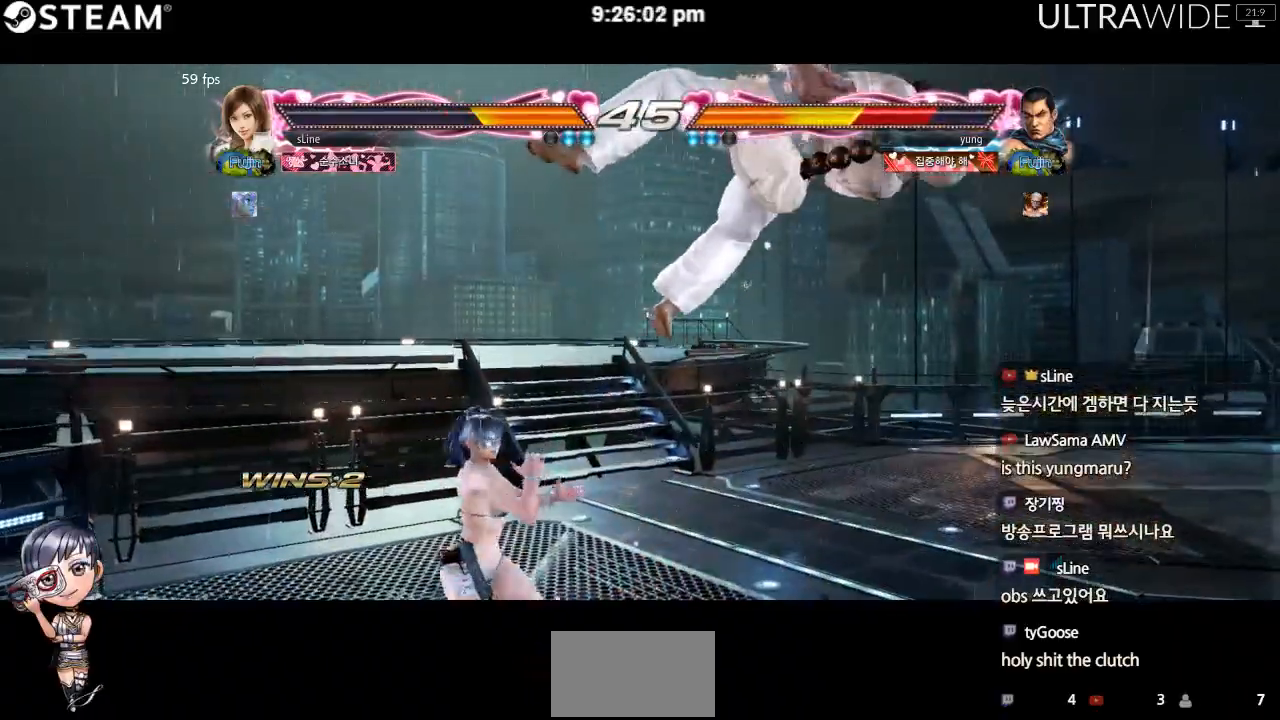
{"buttons": [], "left_stick": "right", "events": [[33, "left_stick", "right"]]}
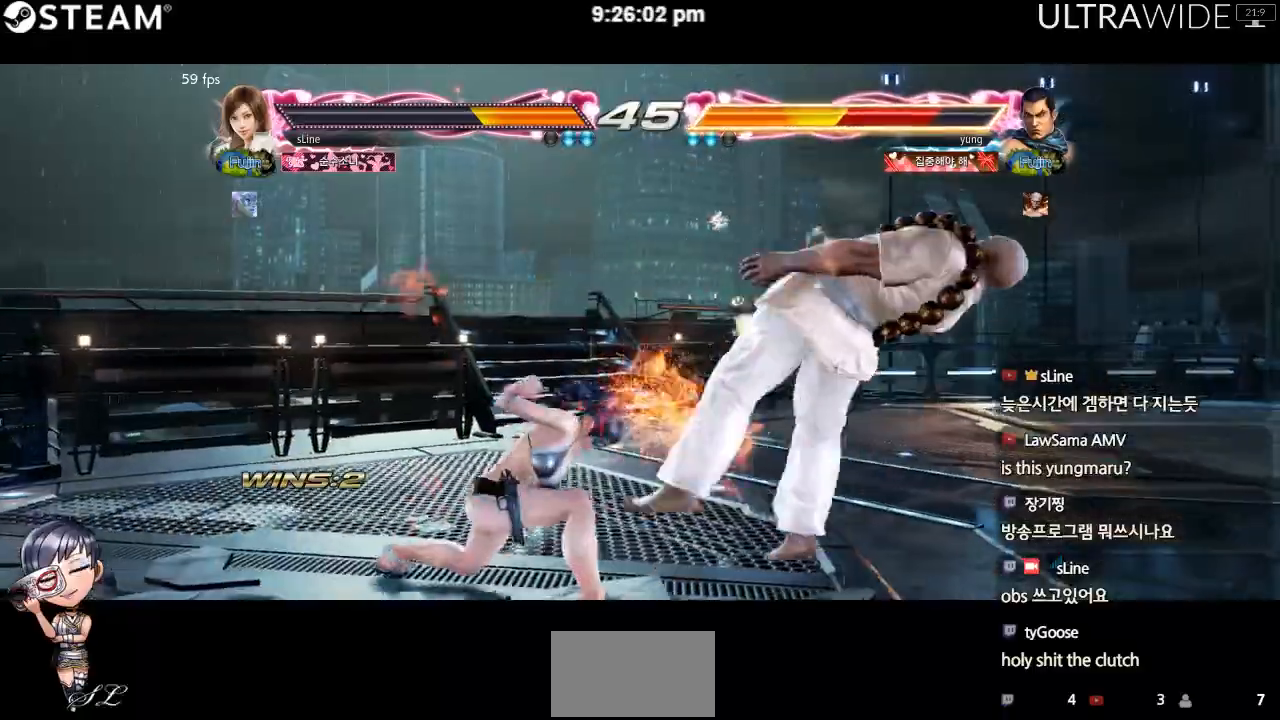
{"buttons": [], "left_stick": "right", "events": []}
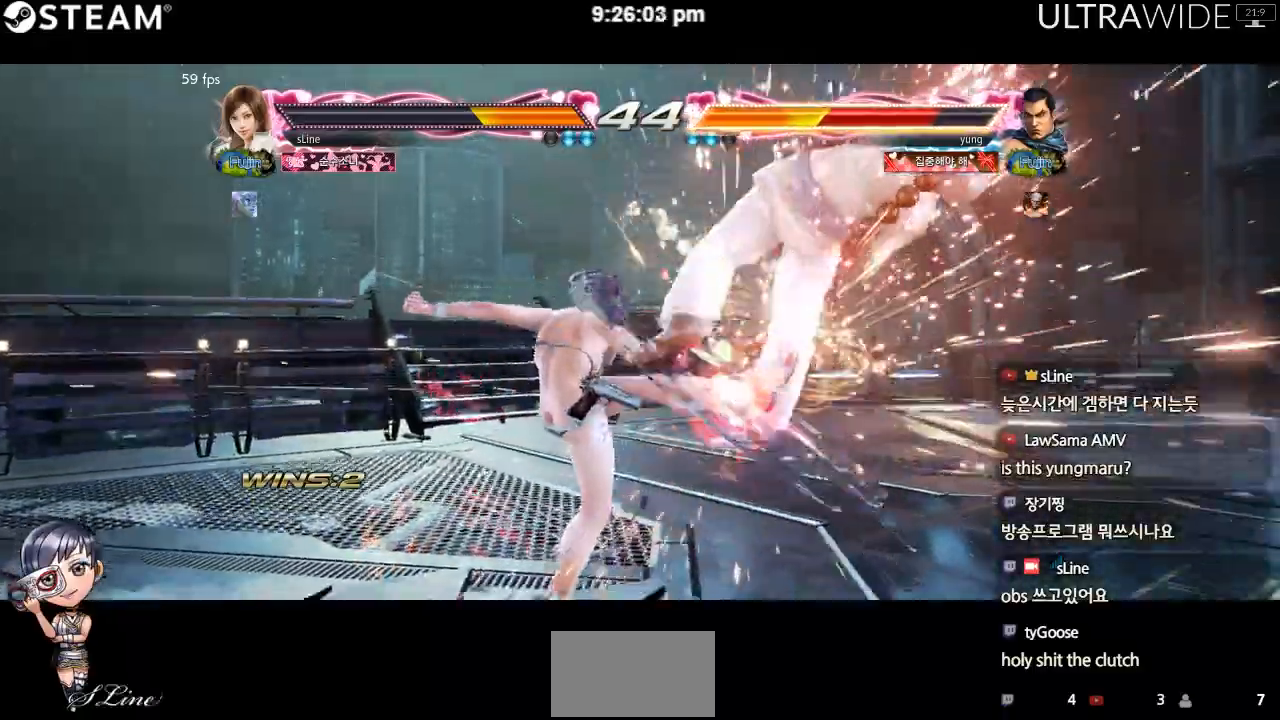
{"buttons": ["Y"], "left_stick": "center"}
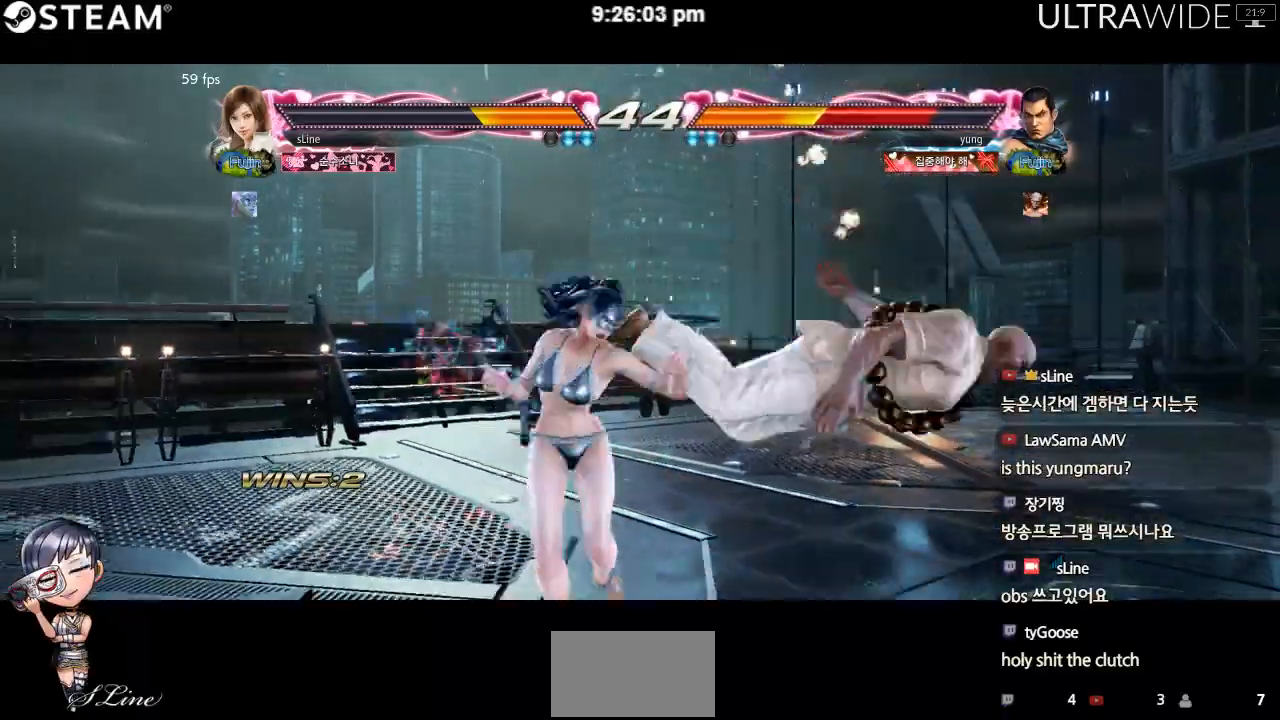
{"buttons": [], "left_stick": "center", "events": [[17, "Y", "up"]]}
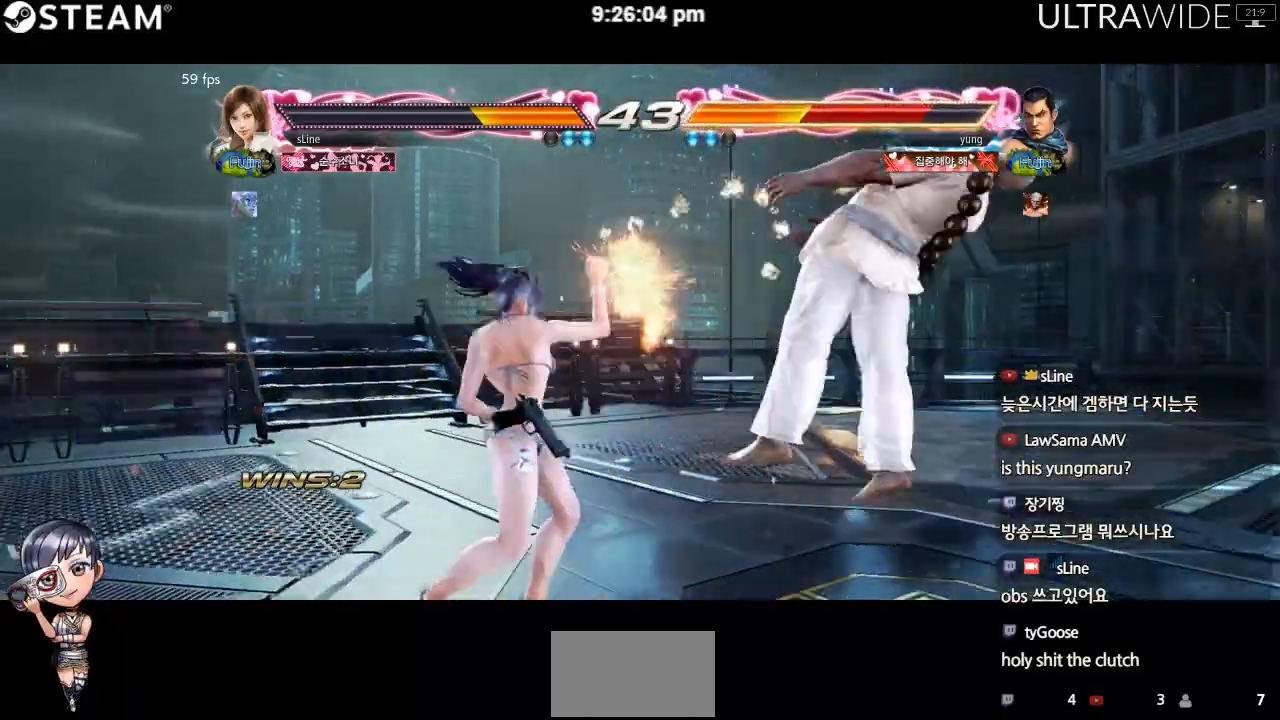
{"buttons": [], "left_stick": "center", "events": []}
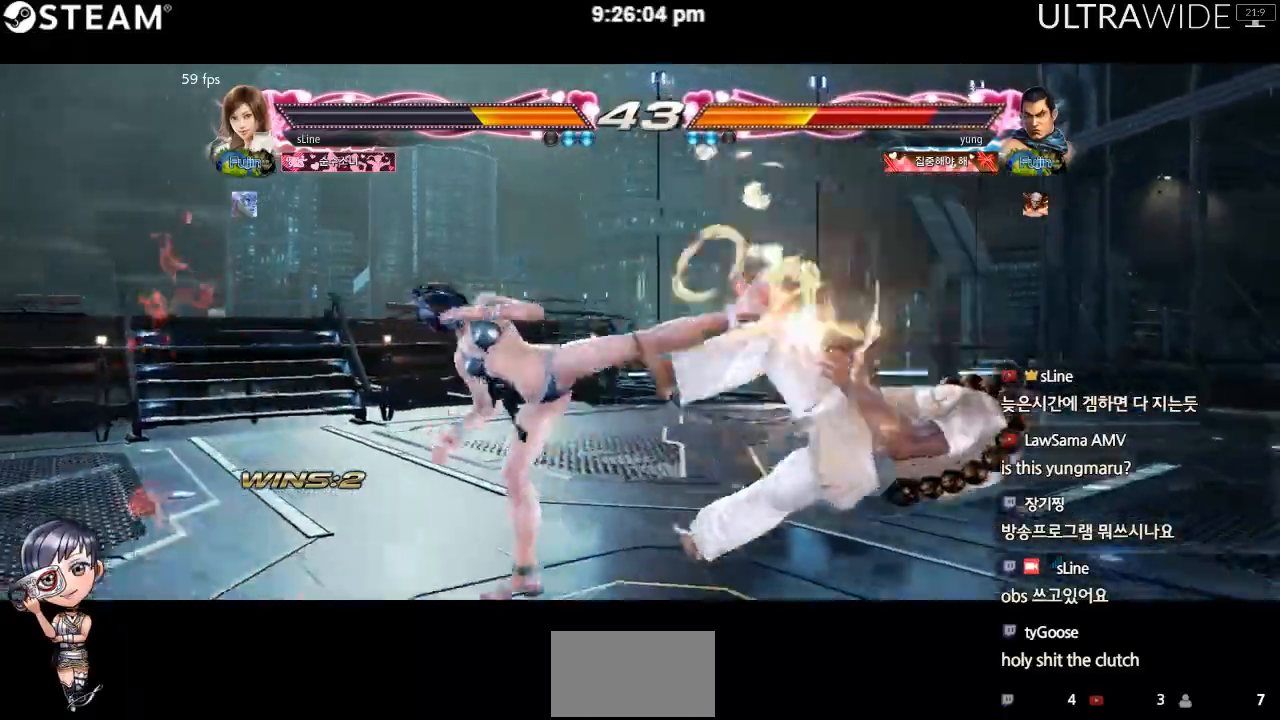
{"buttons": [], "left_stick": "right", "events": [[417, "left_stick", "right"]]}
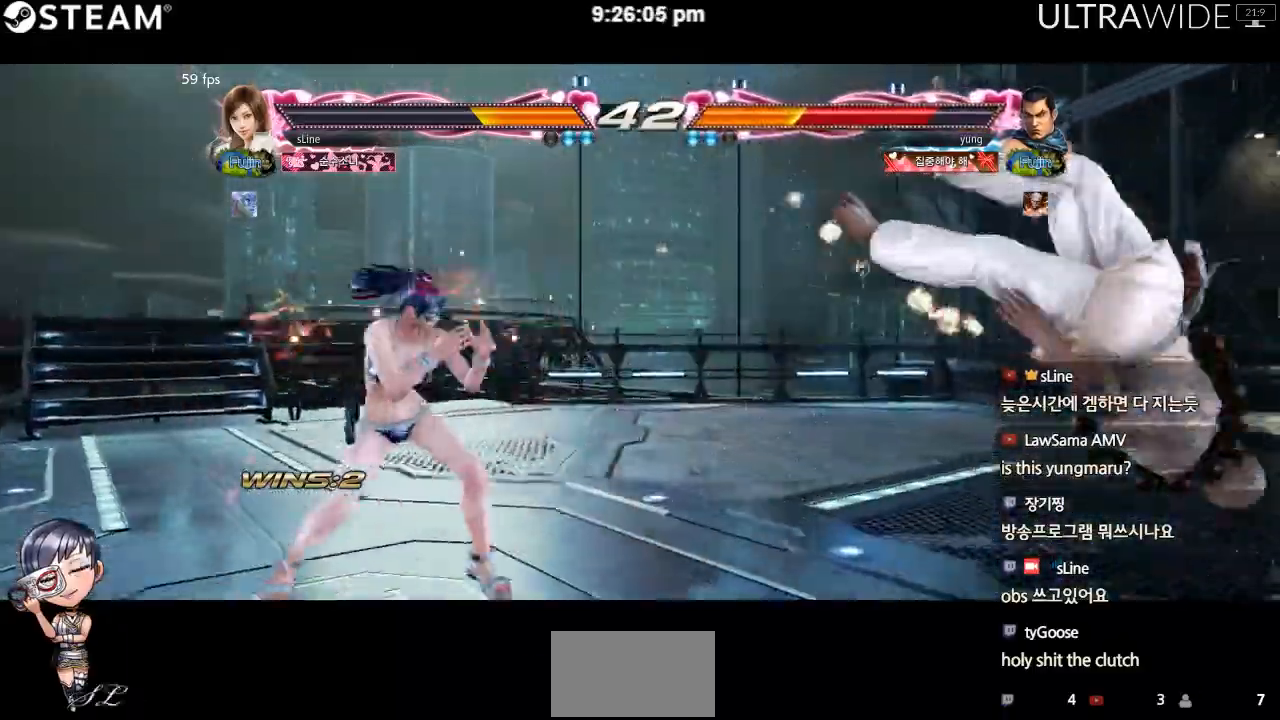
{"buttons": [], "left_stick": "down-left", "events": [[267, "left_stick", "down-left"]]}
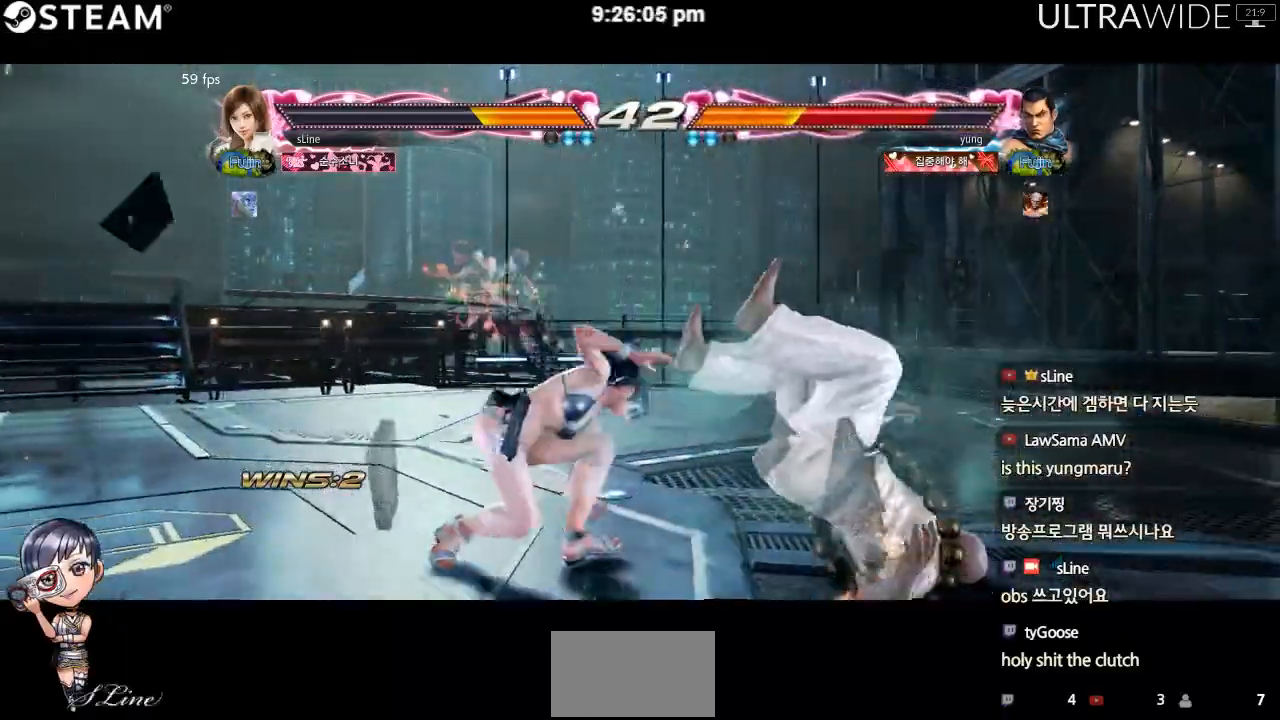
{"buttons": [], "left_stick": "center", "events": [[200, "left_stick", "center"]]}
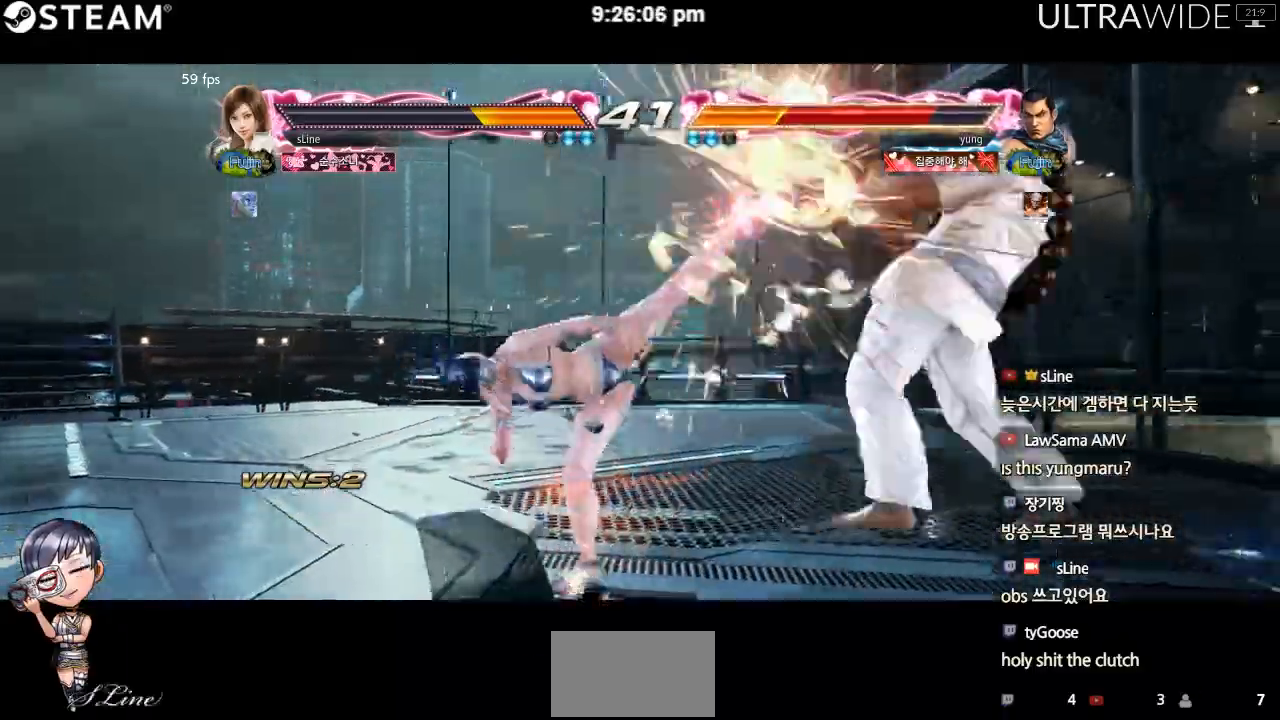
{"buttons": [], "left_stick": "center", "events": [[400, "left_stick", "right"], [467, "left_stick", "center"]]}
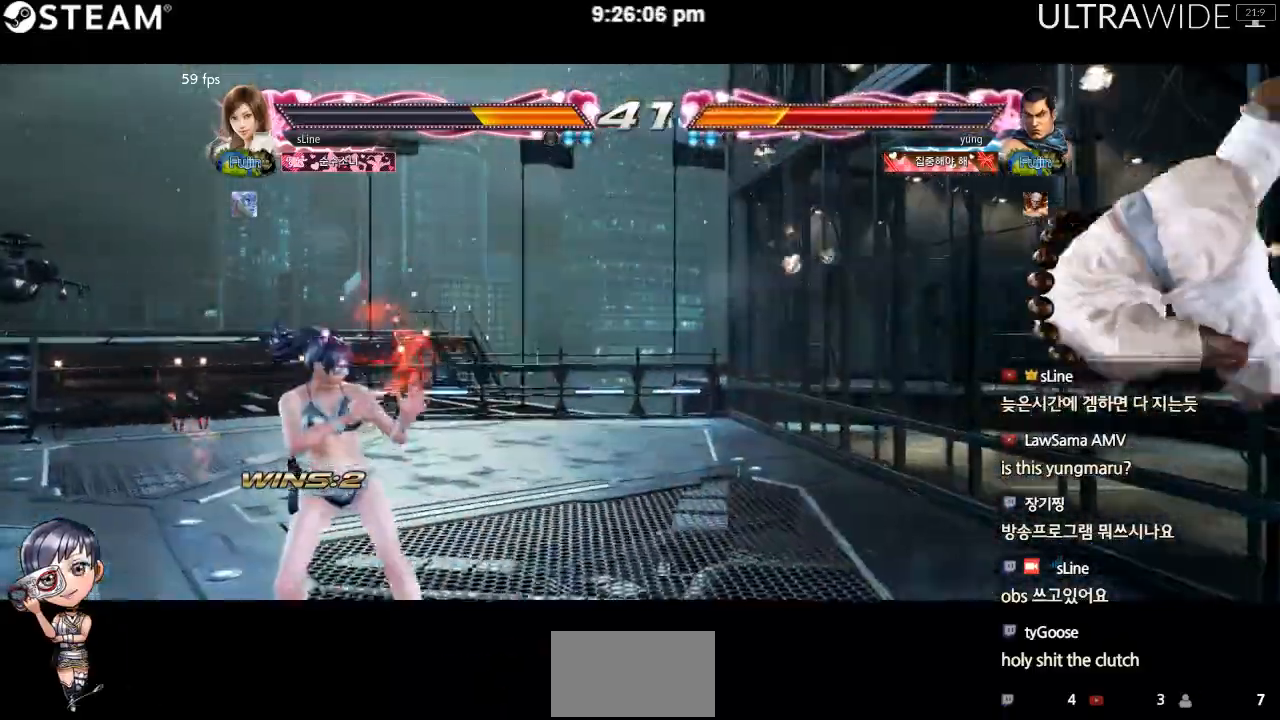
{"buttons": [], "left_stick": "down-right", "events": [[50, "left_stick", "right"], [417, "left_stick", "down-right"]]}
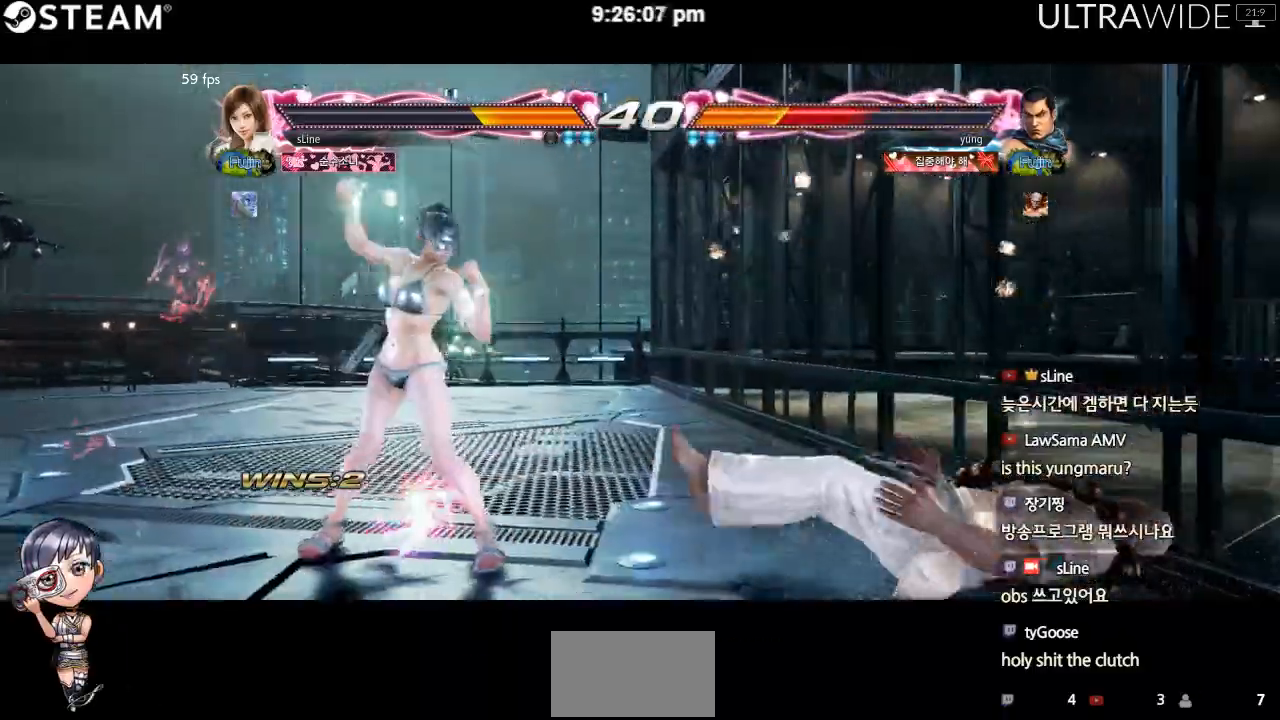
{"buttons": [], "left_stick": "center"}
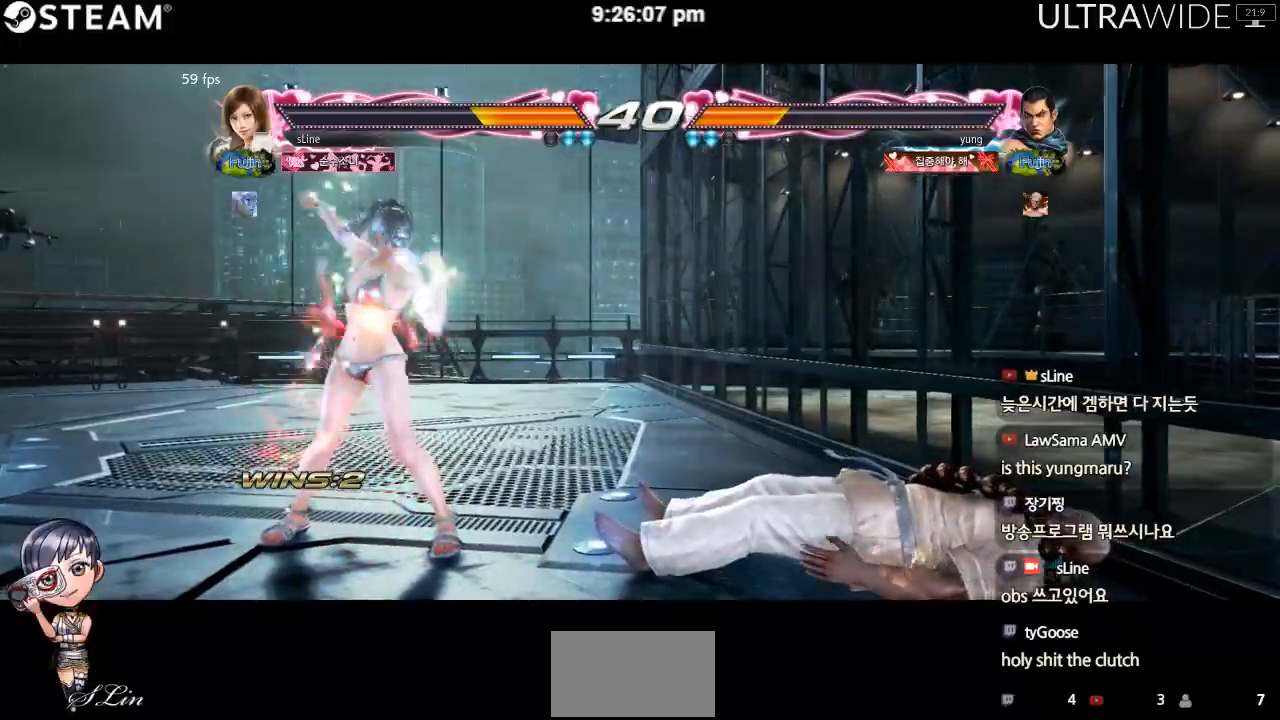
{"buttons": [], "left_stick": "center", "events": [[167, "left_stick", "right"], [233, "left_stick", "center"], [283, "left_stick", "right"], [383, "left_stick", "center"]]}
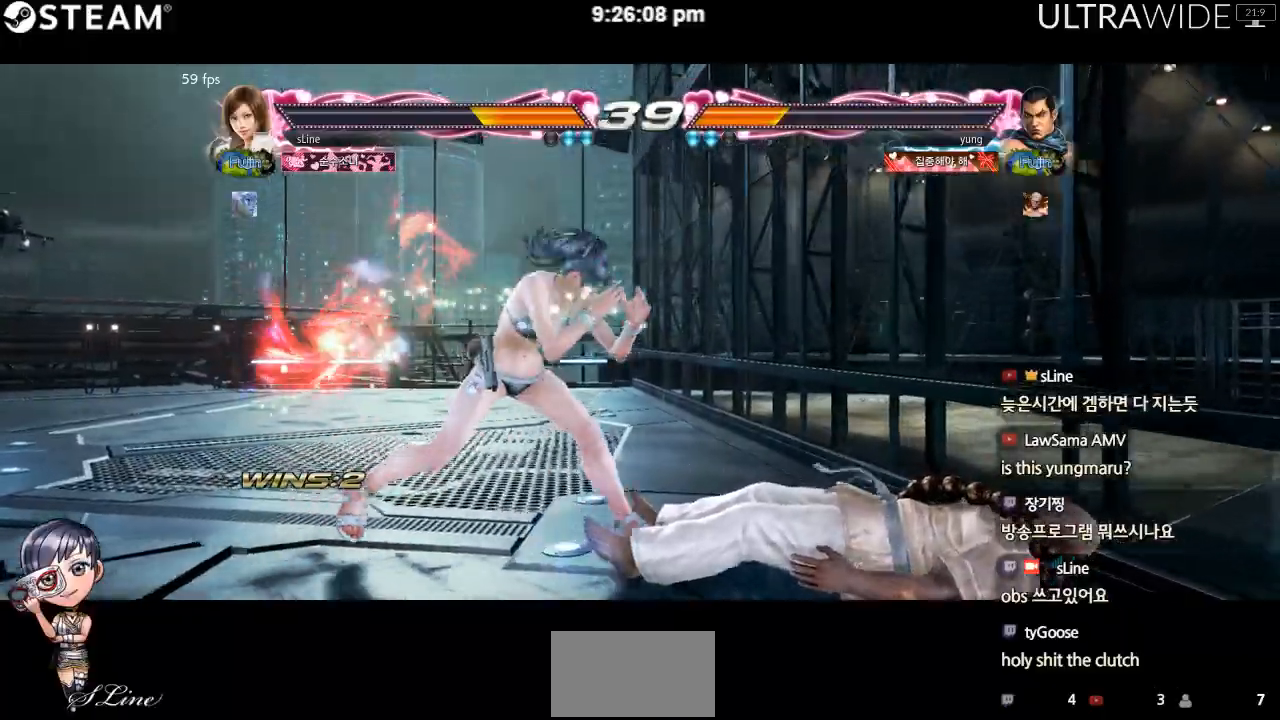
{"buttons": [], "left_stick": "center", "events": []}
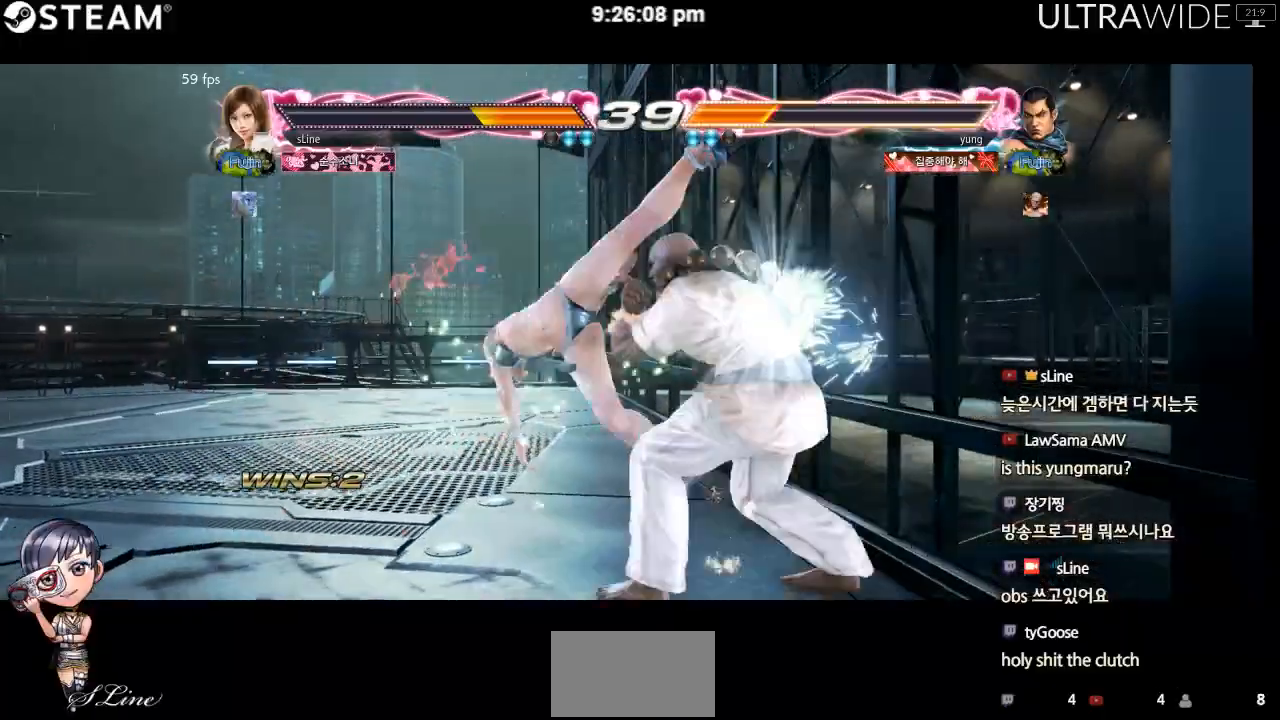
{"buttons": [], "left_stick": "right", "events": [[400, "left_stick", "right"]]}
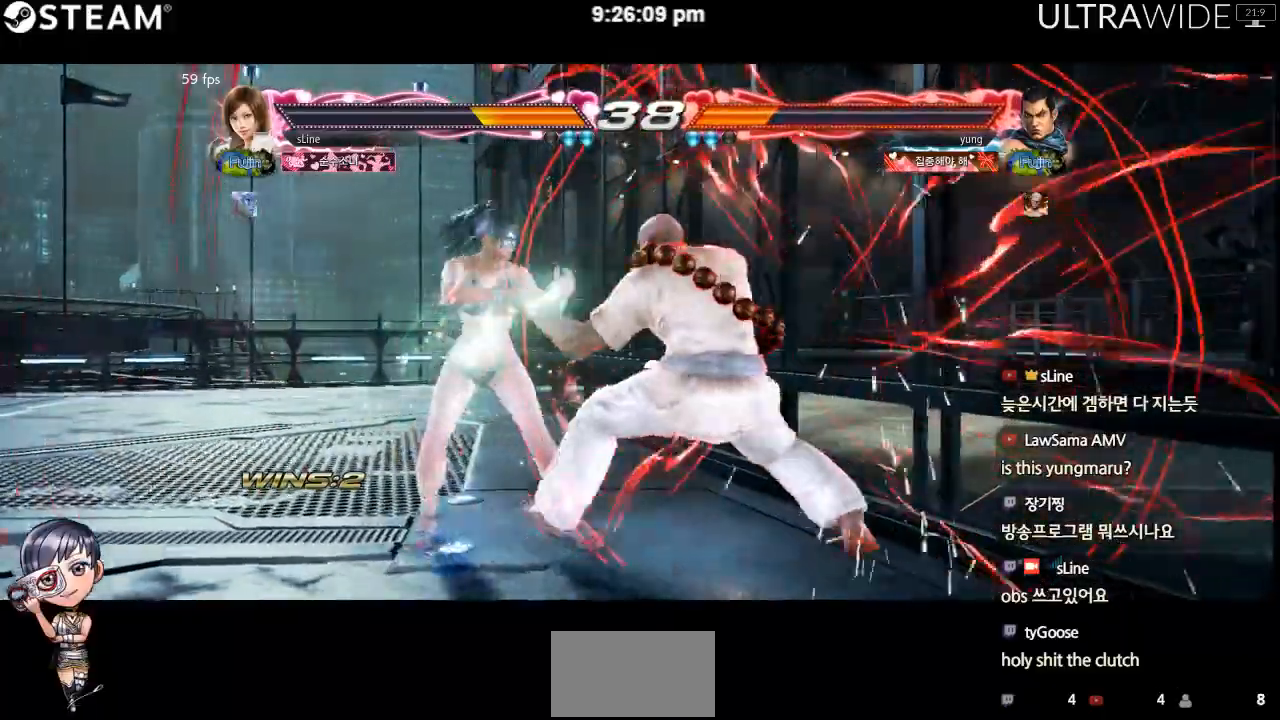
{"buttons": [], "left_stick": "left", "events": [[67, "left_stick", "left"]]}
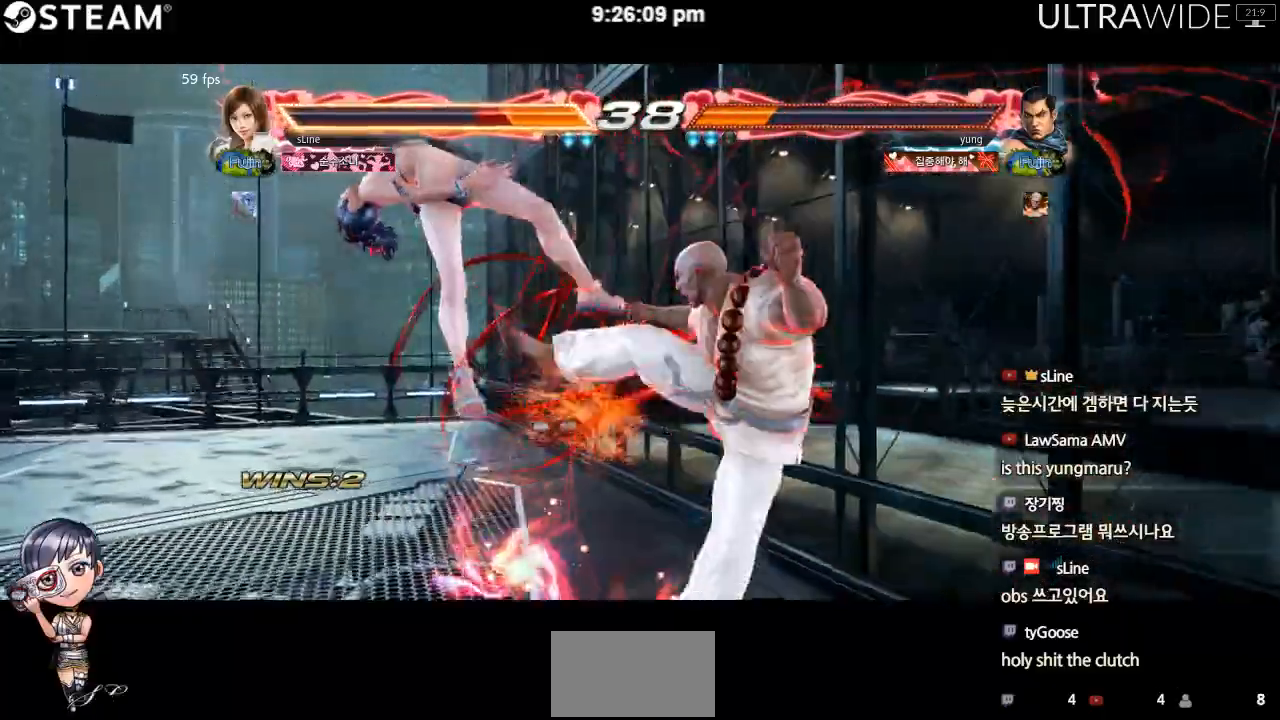
{"buttons": [], "left_stick": "center", "events": [[217, "left_stick", "center"], [350, "left_stick", "right"], [467, "left_stick", "center"]]}
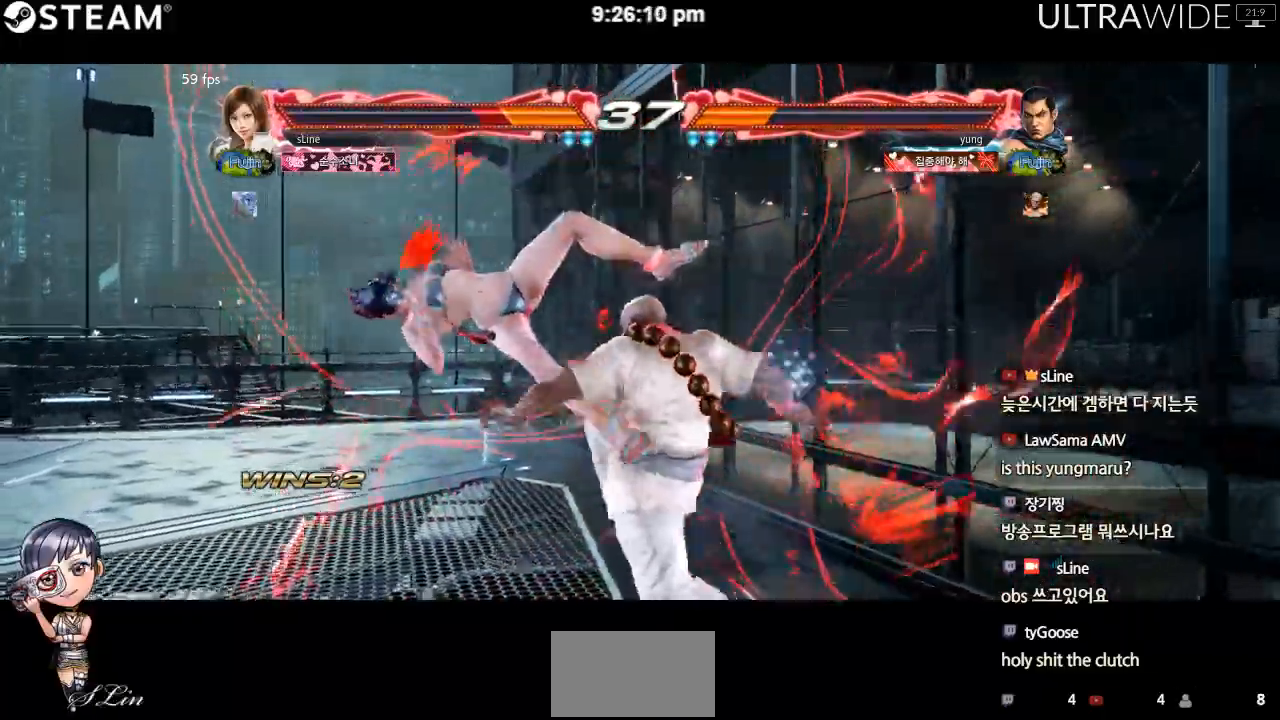
{"buttons": [], "left_stick": "center", "events": [[83, "left_stick", "right"], [200, "left_stick", "center"], [300, "left_stick", "right"], [433, "left_stick", "center"]]}
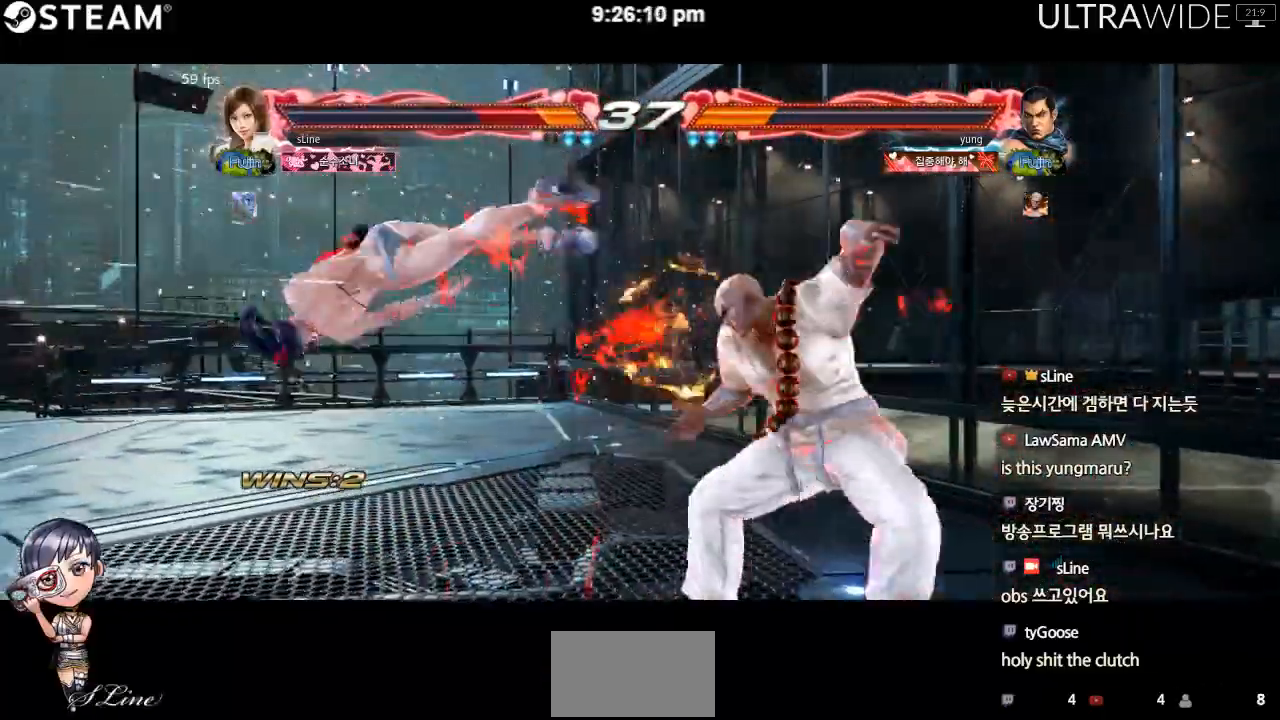
{"buttons": [], "left_stick": "center"}
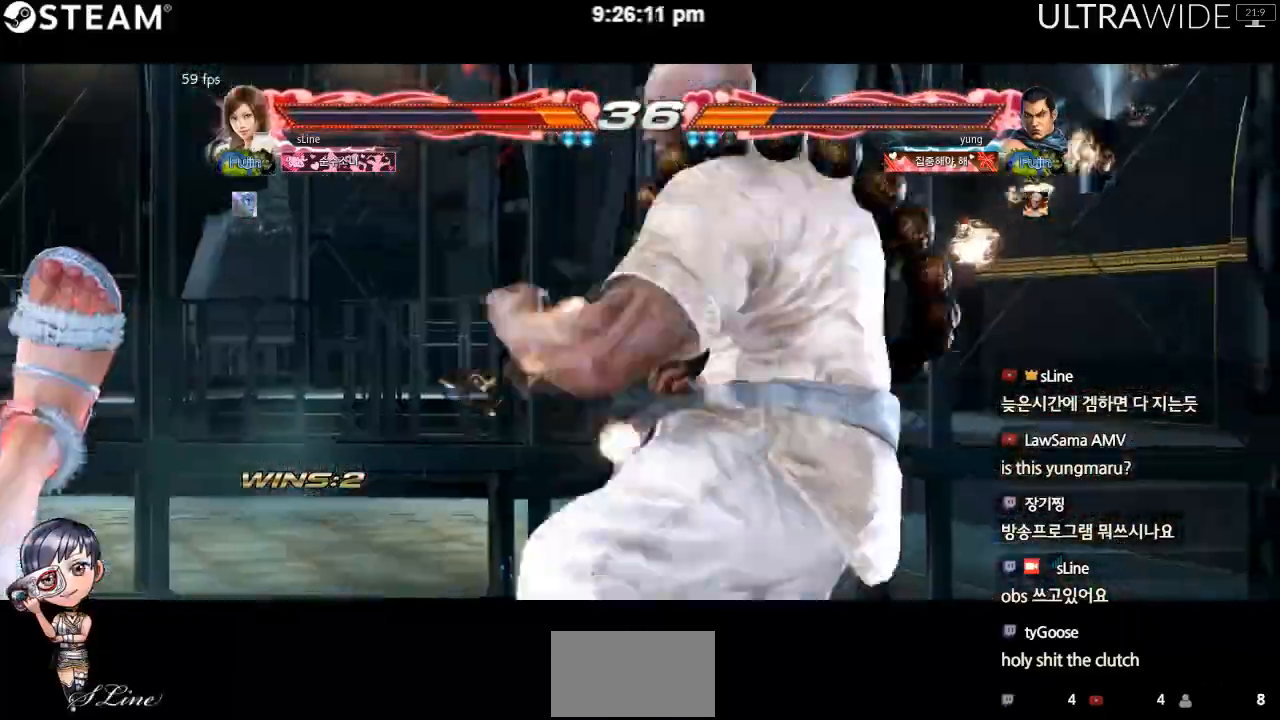
{"buttons": [], "left_stick": "center", "events": [[200, "left_stick", "right"], [300, "left_stick", "center"]]}
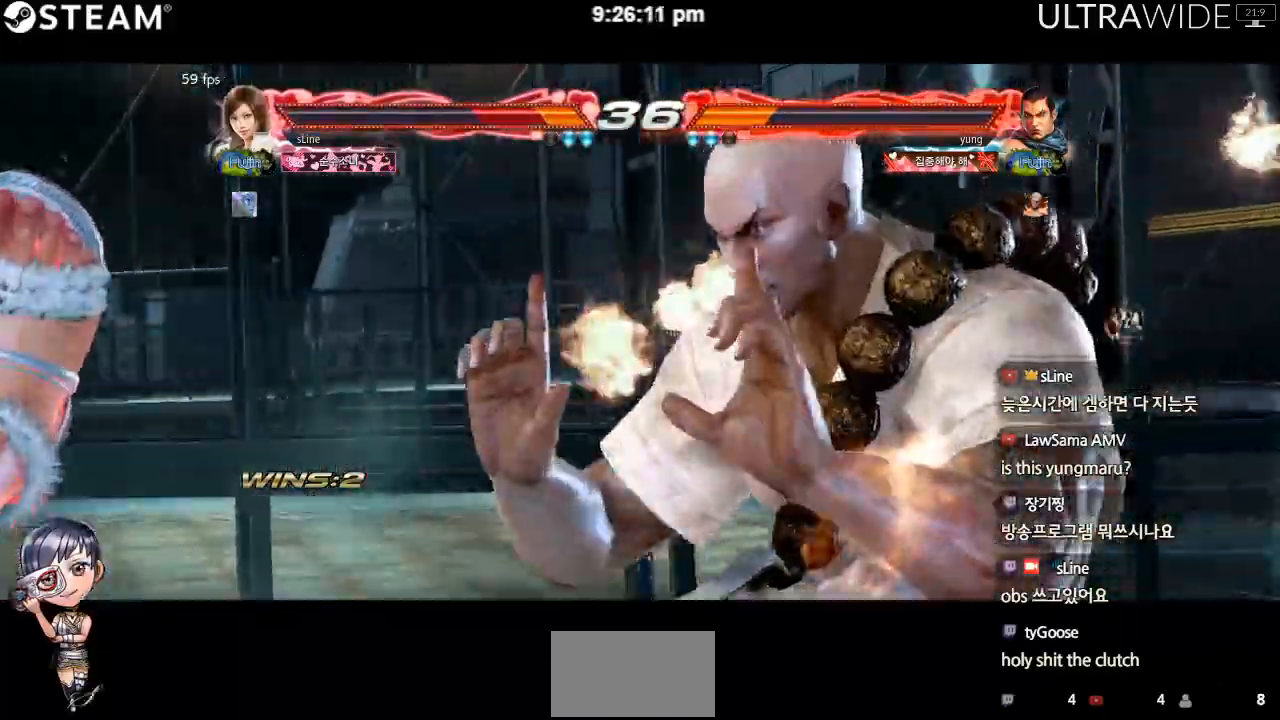
{"buttons": [], "left_stick": "center", "events": [[150, "left_stick", "right"], [300, "left_stick", "center"]]}